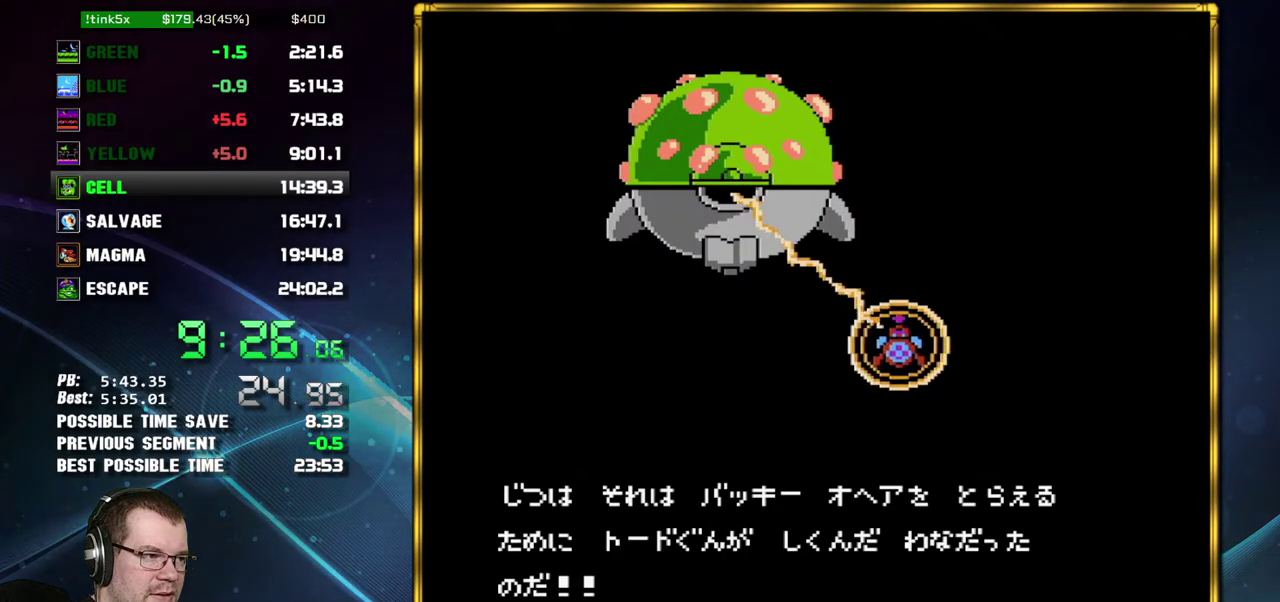
Gameplay with a controller (Nintendo layout); each line is a JSON object with the inputs held at the frame after it. "events" lists button and stick changes between this image and that frame as [ms after this image, input, new state], when the widget could be followed in between. Not read: L3 R3 START.
{"buttons": ["B"], "events": [[17, "A", "down"], [83, "A", "up"], [183, "A", "down"], [267, "A", "up"], [367, "A", "down"], [433, "A", "up"]]}
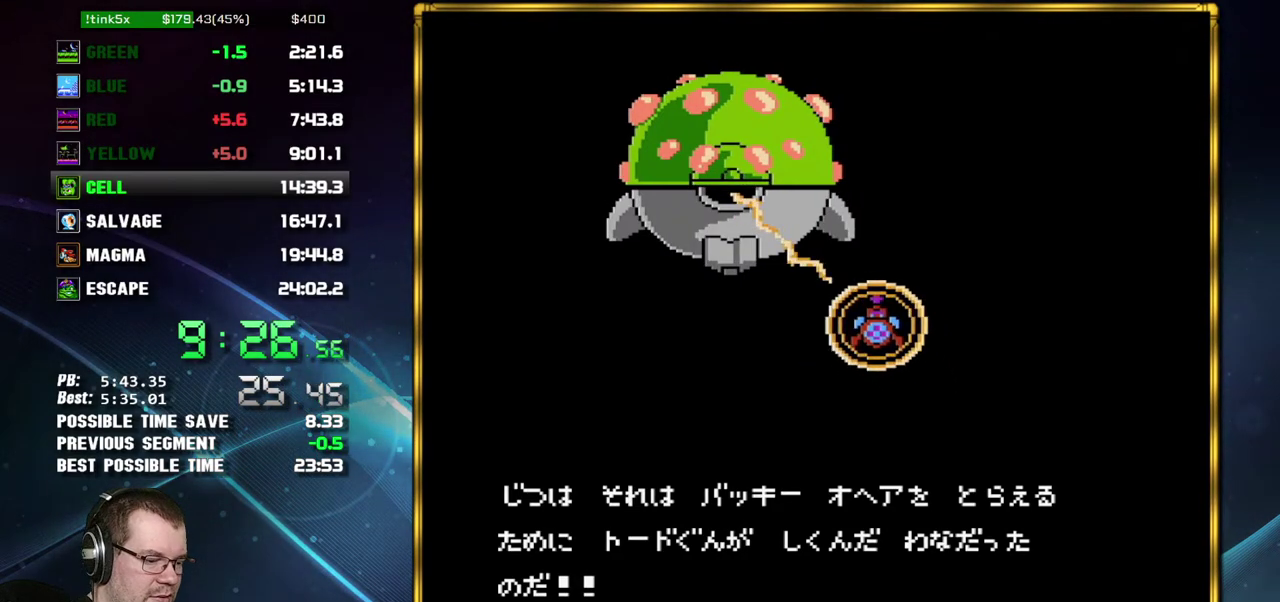
{"buttons": ["B"], "events": [[50, "A", "down"], [150, "A", "up"], [200, "A", "down"], [300, "A", "up"], [400, "A", "down"], [467, "A", "up"]]}
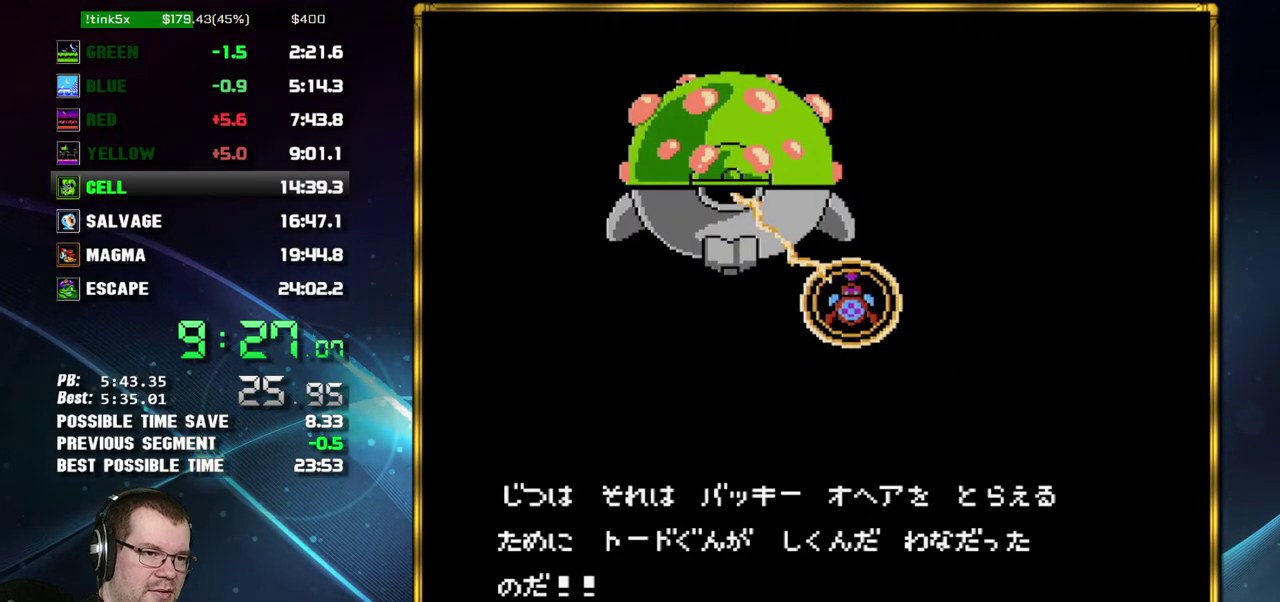
{"buttons": ["A", "B"], "events": [[83, "A", "down"], [150, "A", "up"], [233, "A", "down"], [367, "A", "up"], [433, "A", "down"]]}
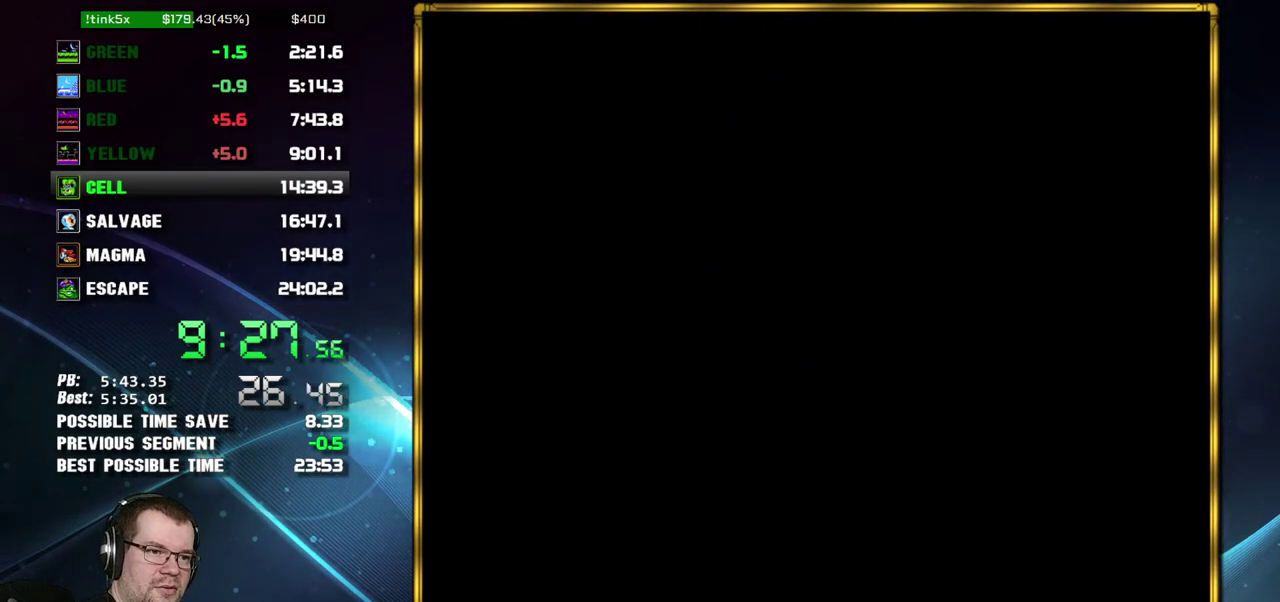
{"buttons": ["B"], "events": [[200, "A", "up"], [300, "A", "down"], [400, "A", "up"]]}
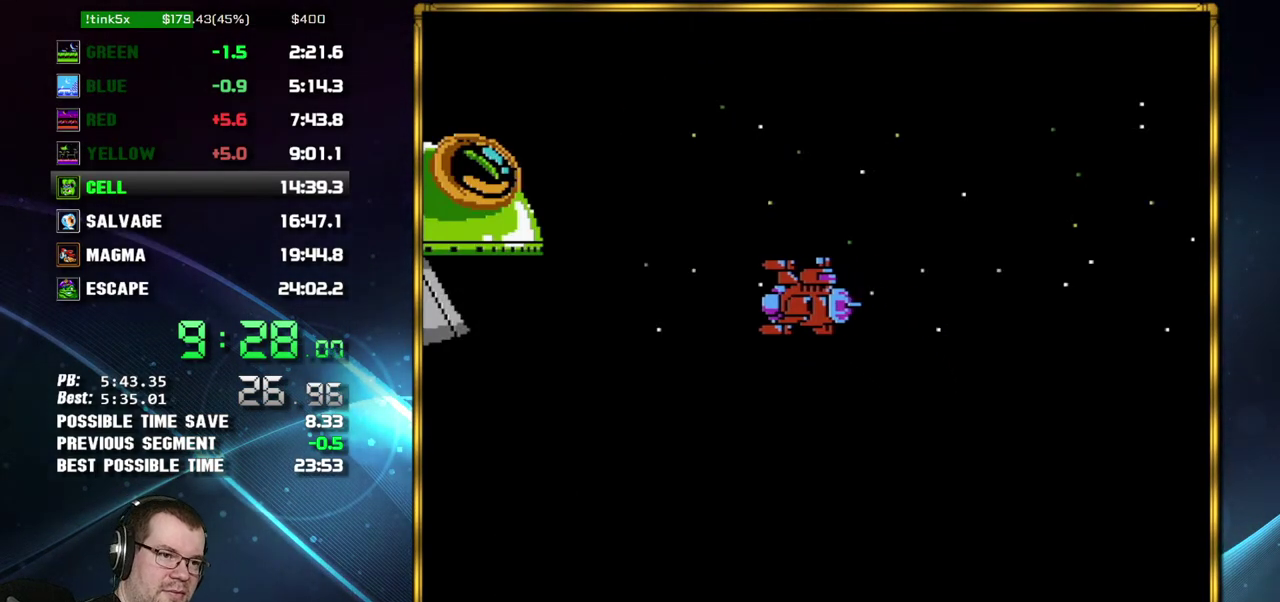
{"buttons": ["A", "B"], "events": [[17, "A", "down"], [83, "A", "up"], [183, "A", "down"], [267, "A", "up"], [367, "A", "down"]]}
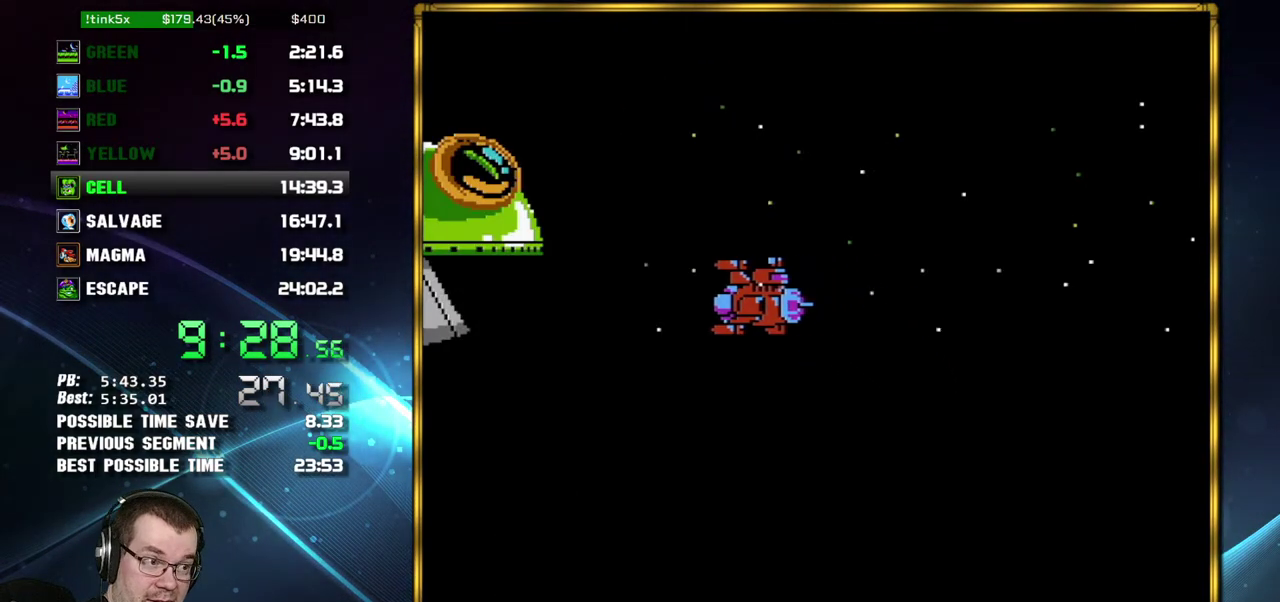
{"buttons": ["B"], "events": [[17, "A", "up"]]}
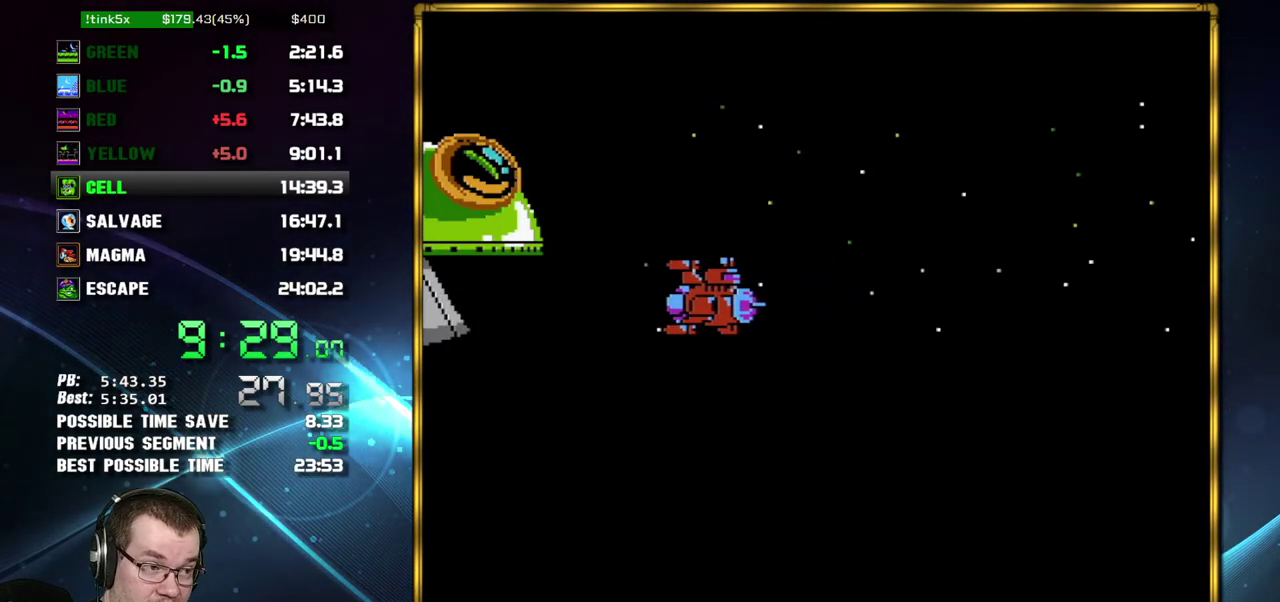
{"buttons": ["B"], "events": []}
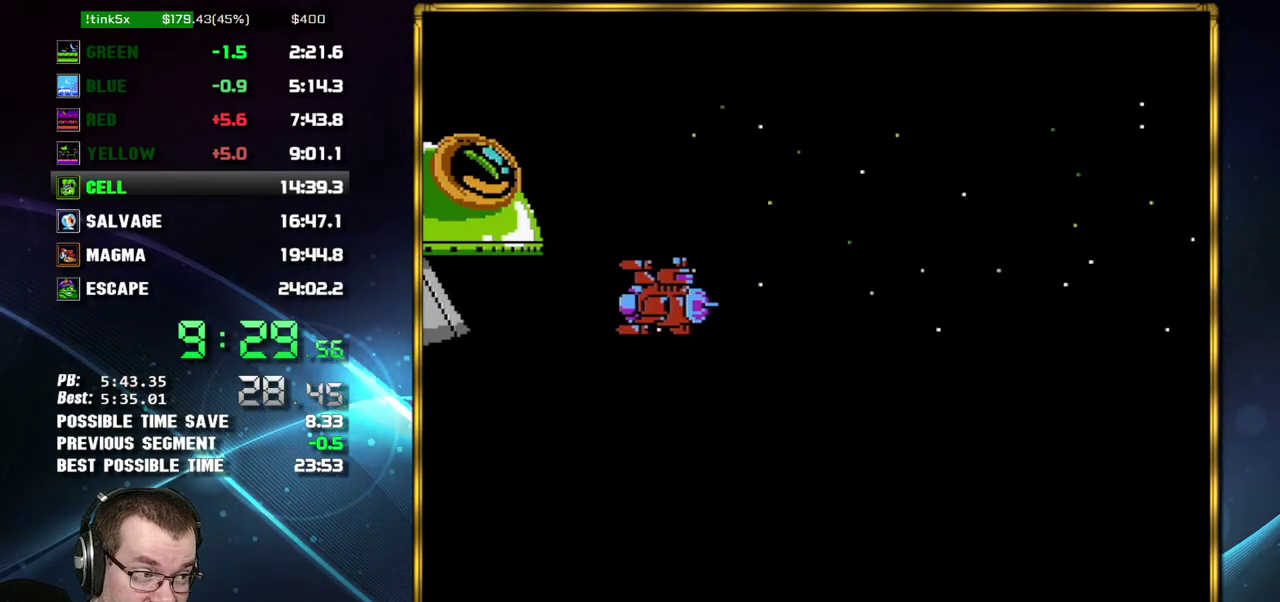
{"buttons": ["B"], "events": []}
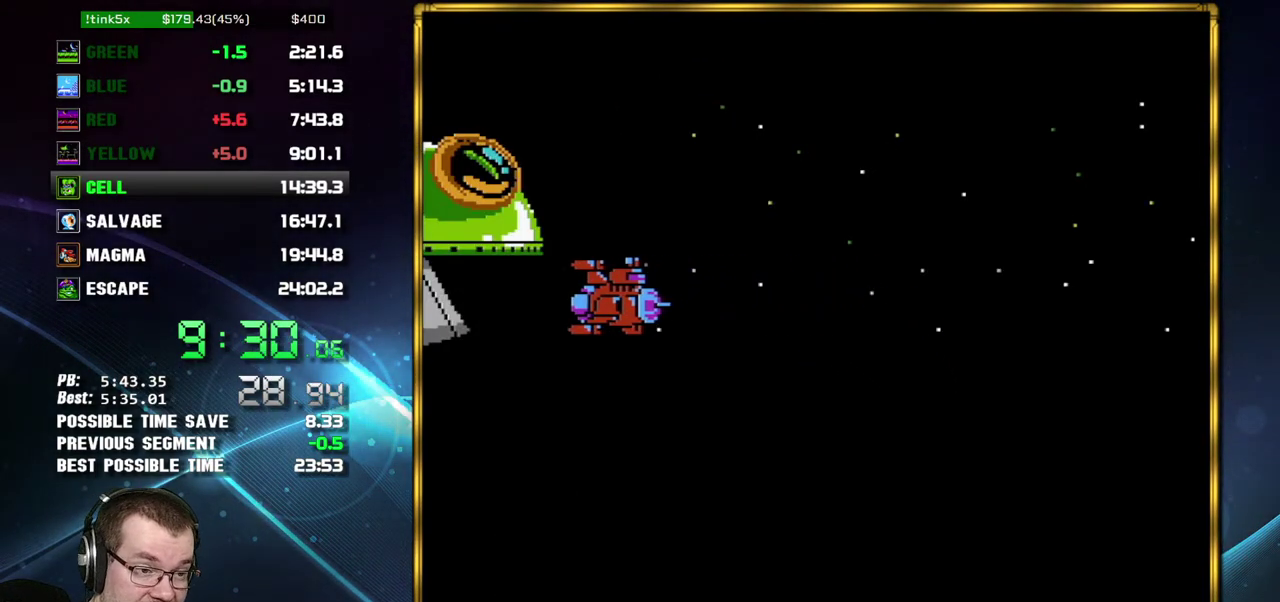
{"buttons": ["B"], "events": []}
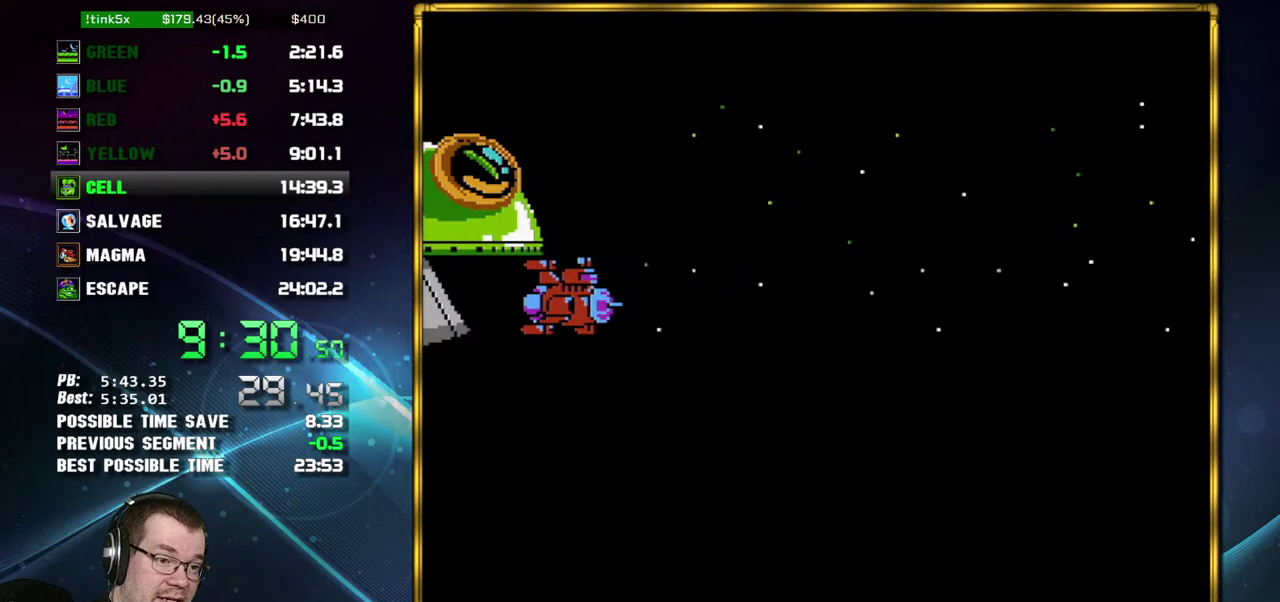
{"buttons": ["B"], "events": []}
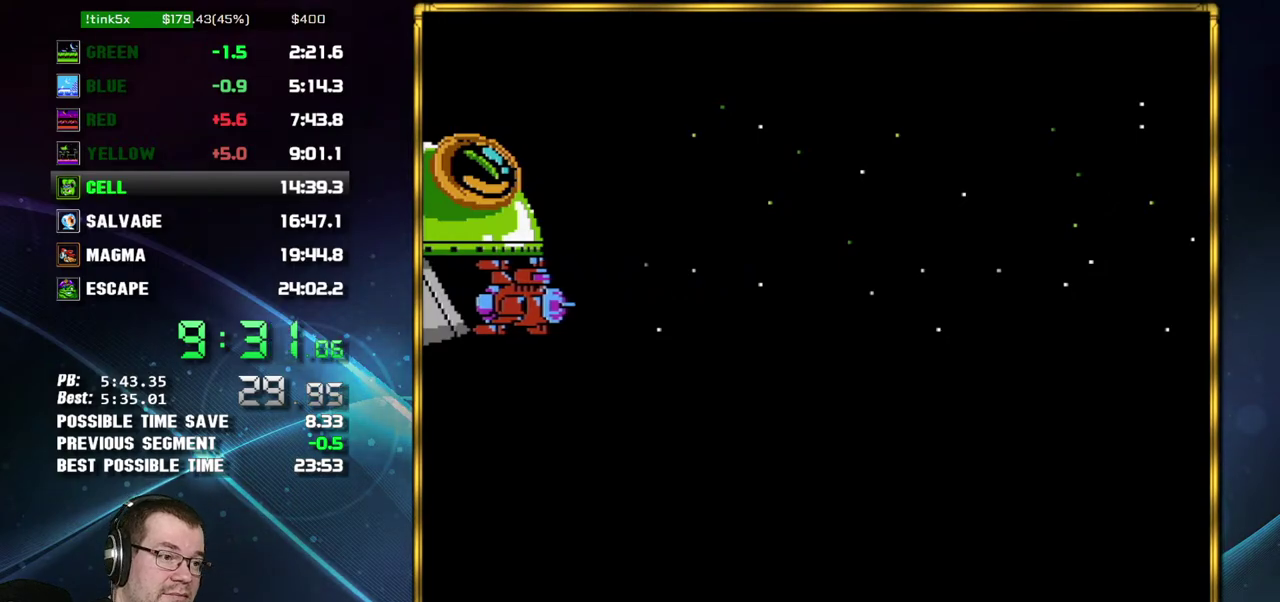
{"buttons": ["B"], "events": []}
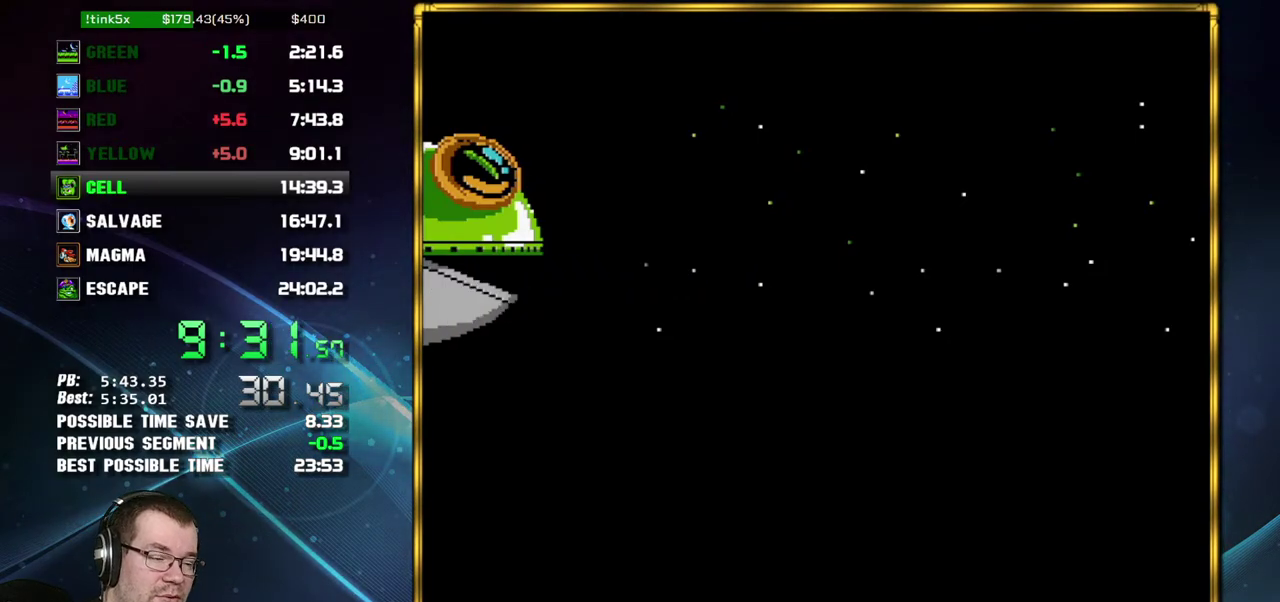
{"buttons": ["B"], "events": []}
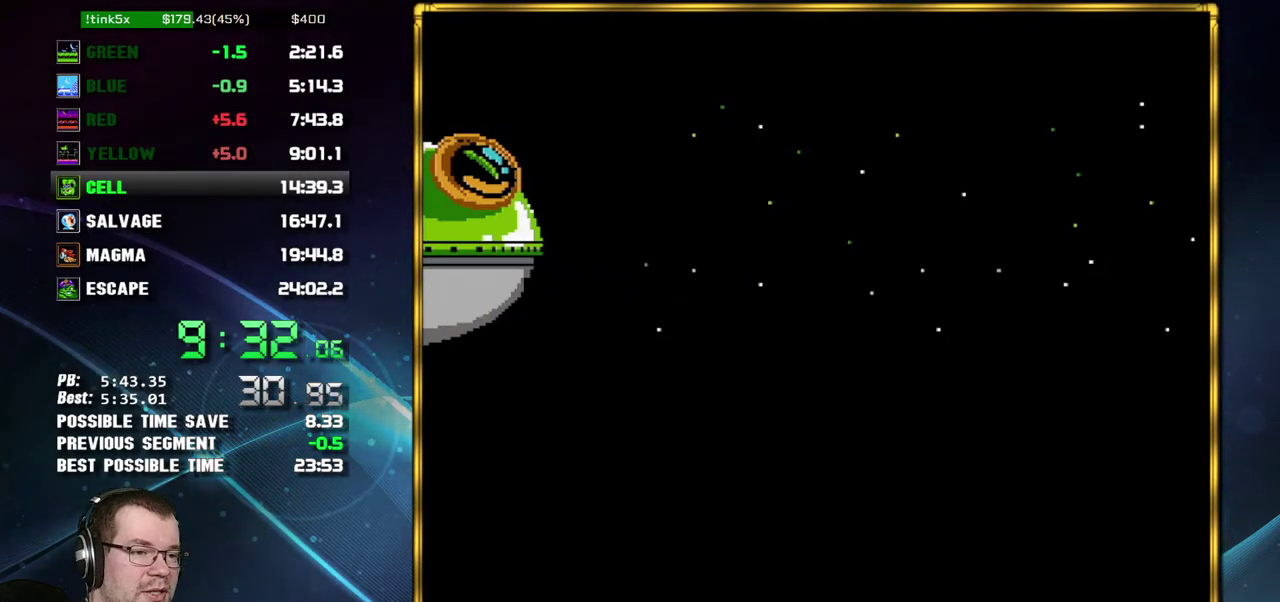
{"buttons": ["B"], "events": []}
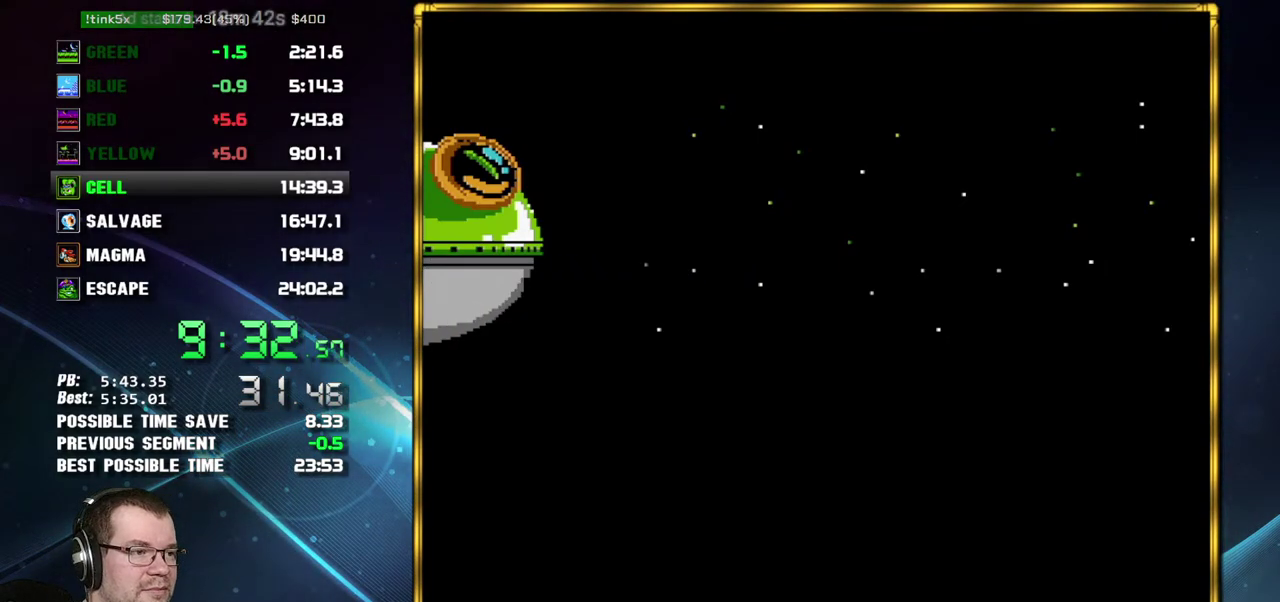
{"buttons": []}
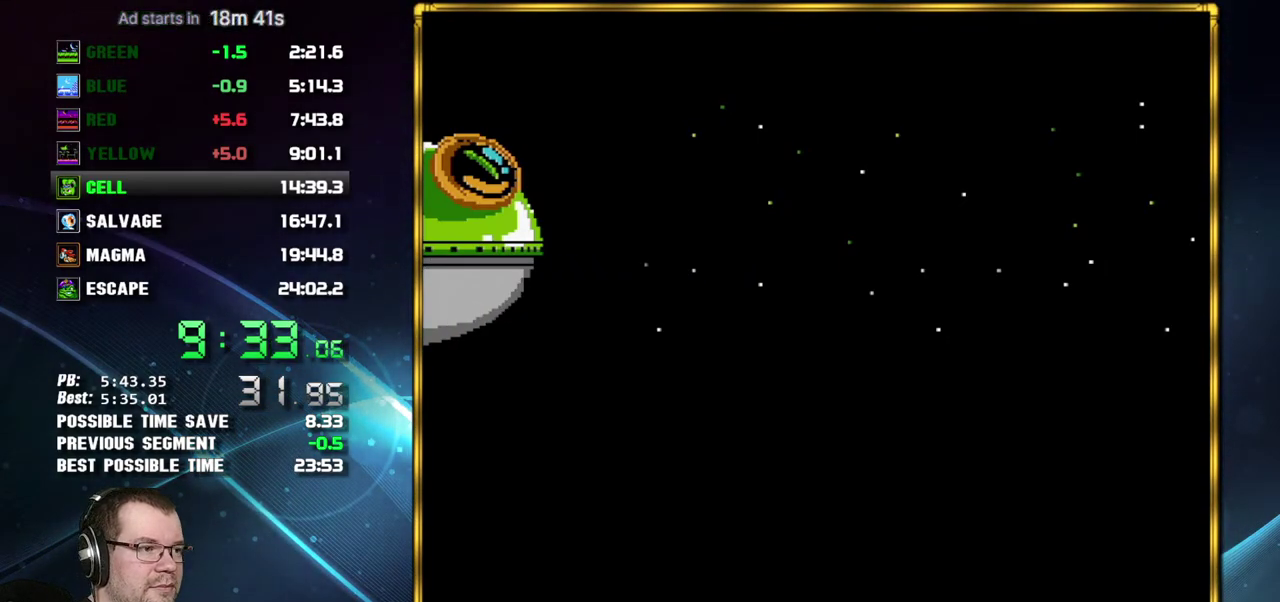
{"buttons": [], "events": []}
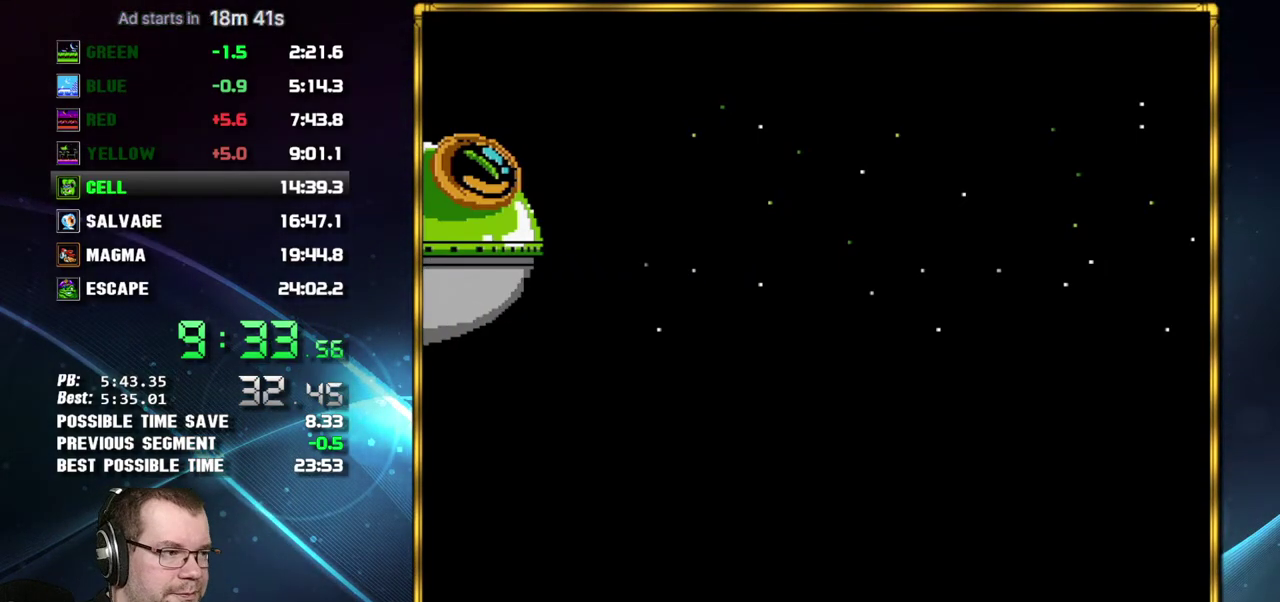
{"buttons": [], "events": []}
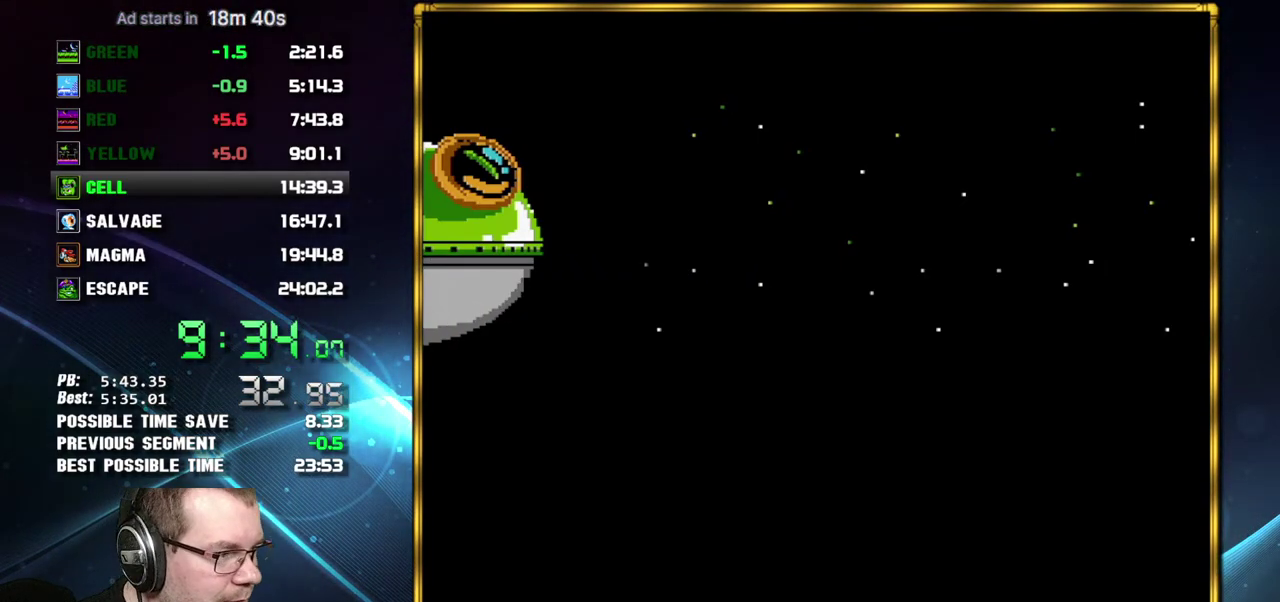
{"buttons": [], "events": []}
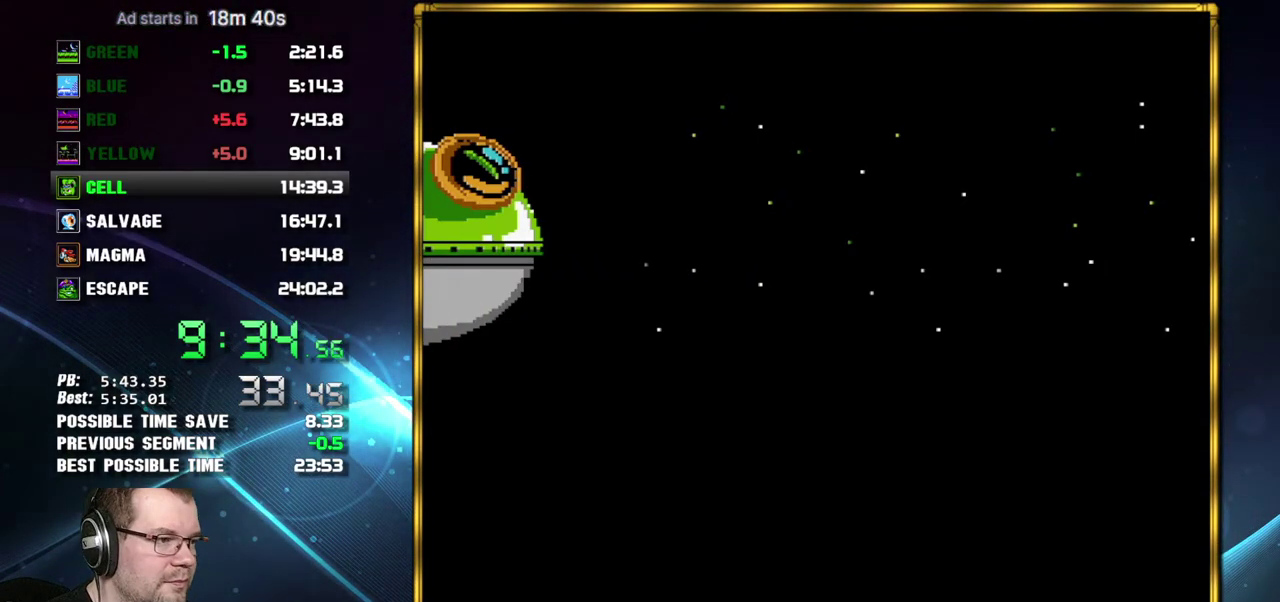
{"buttons": [], "events": []}